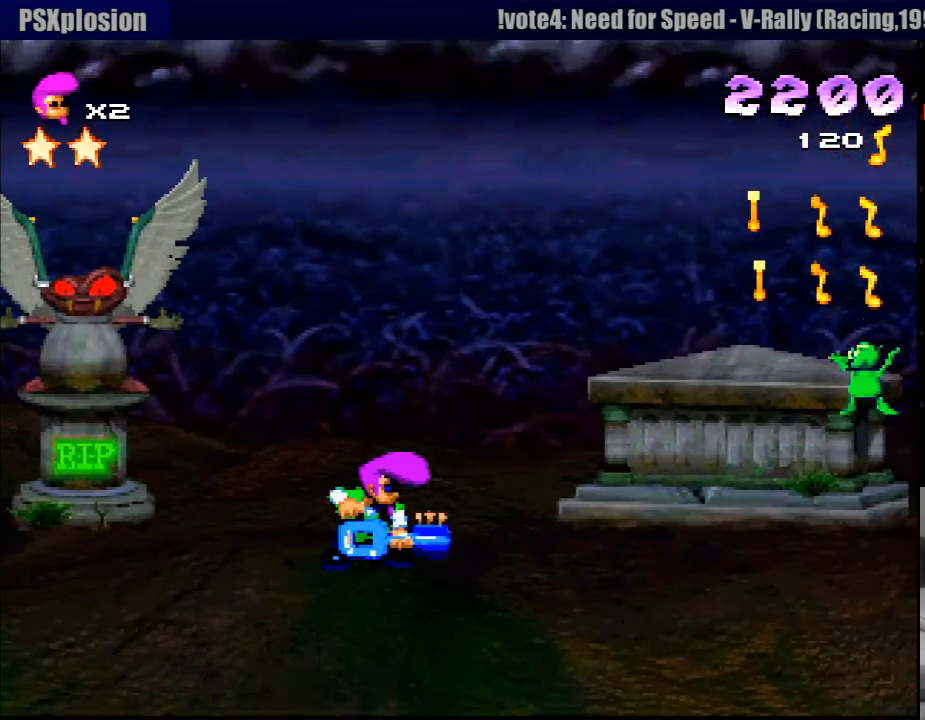
Gameplay with a controller (PlayStation layout); each line is a JSON object with the inputs held at the frame after it. "events" lists button and stick changes between this image and that frame as [ms after this image, input, new state], when the widget could be followed in between. Not read: L3 R3.
{"buttons": ["CROSS", "R1"], "events": [[167, "DPAD_RIGHT", "up"], [183, "CROSS", "down"], [217, "SQUARE", "up"]]}
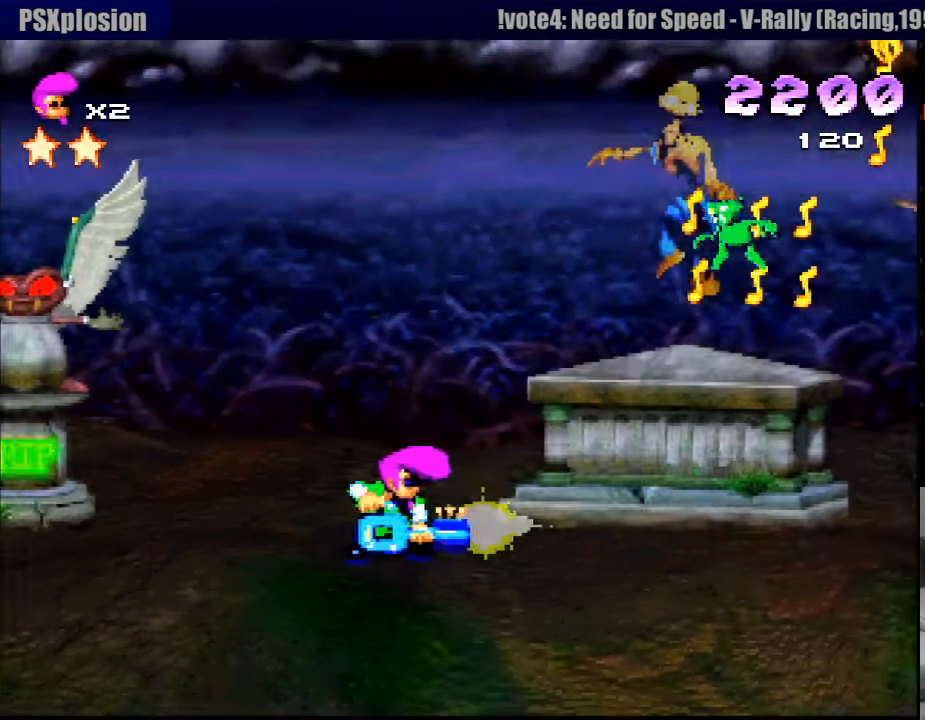
{"buttons": ["CROSS", "R1", "DPAD_UP", "DPAD_RIGHT"], "events": [[100, "DPAD_RIGHT", "down"], [100, "DPAD_UP", "down"]]}
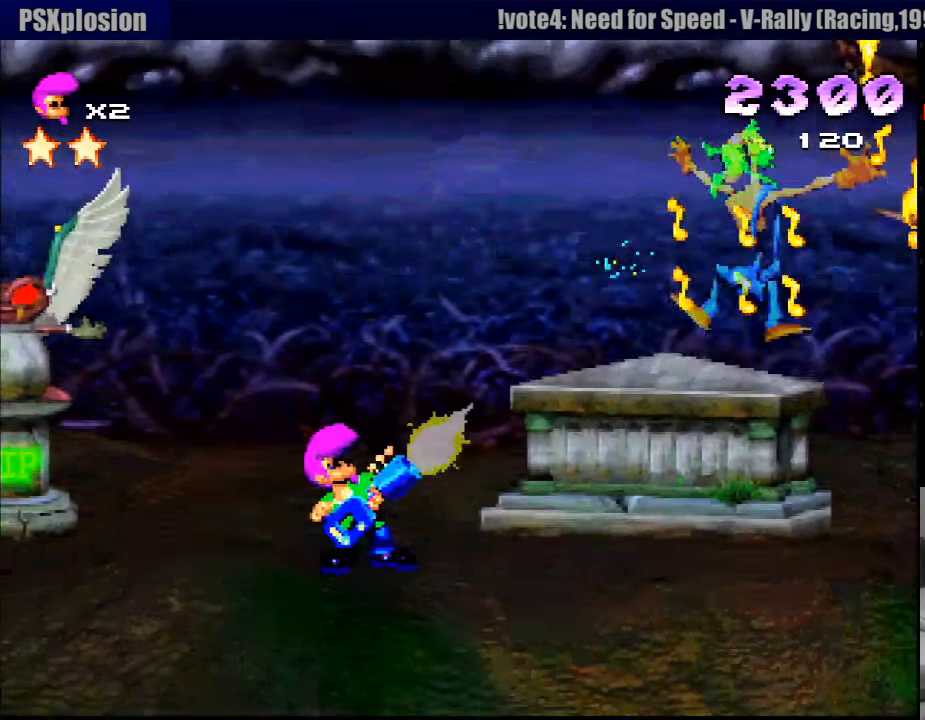
{"buttons": ["CROSS", "R1", "DPAD_RIGHT"], "events": [[449, "DPAD_UP", "up"]]}
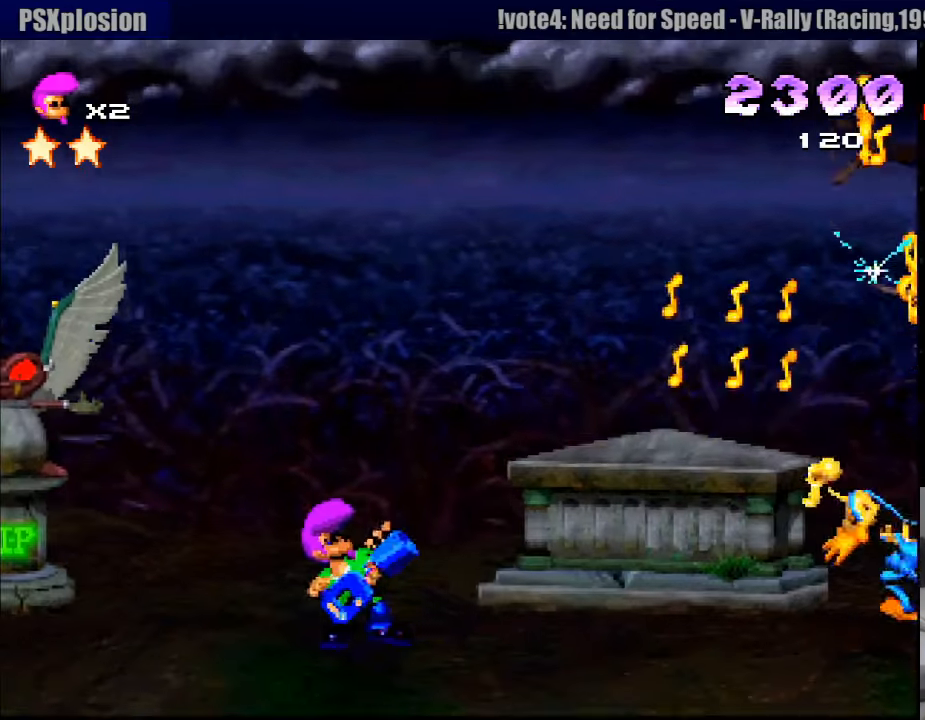
{"buttons": ["CROSS", "R1", "DPAD_RIGHT"], "events": []}
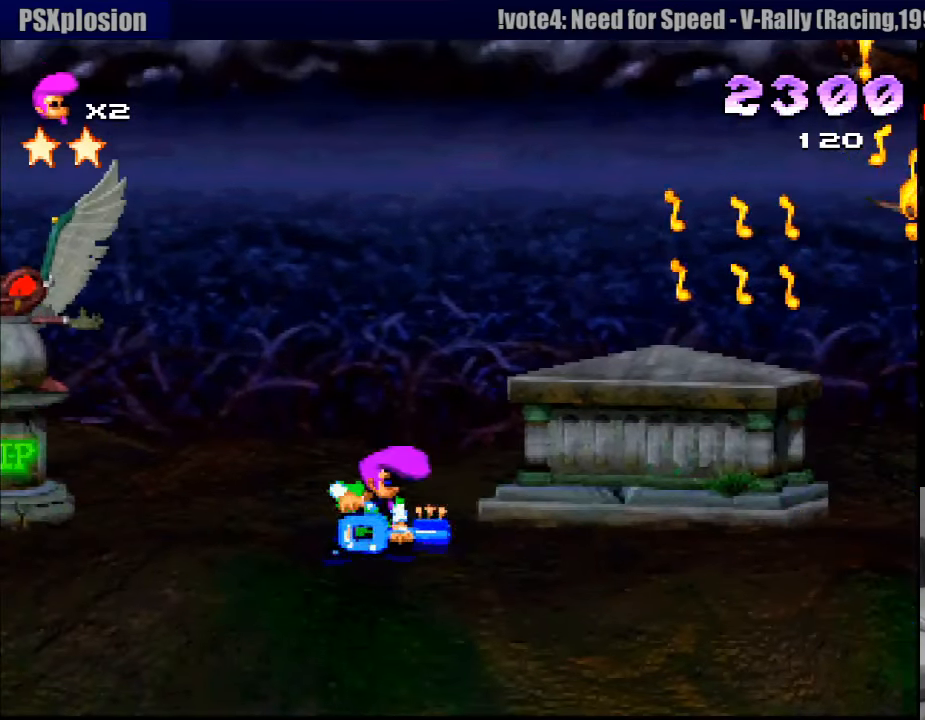
{"buttons": ["CROSS", "R1", "DPAD_RIGHT"], "events": [[67, "CROSS", "up"], [100, "DPAD_UP", "down"], [150, "CROSS", "down"], [183, "DPAD_RIGHT", "up"], [233, "DPAD_RIGHT", "down"], [333, "DPAD_UP", "up"]]}
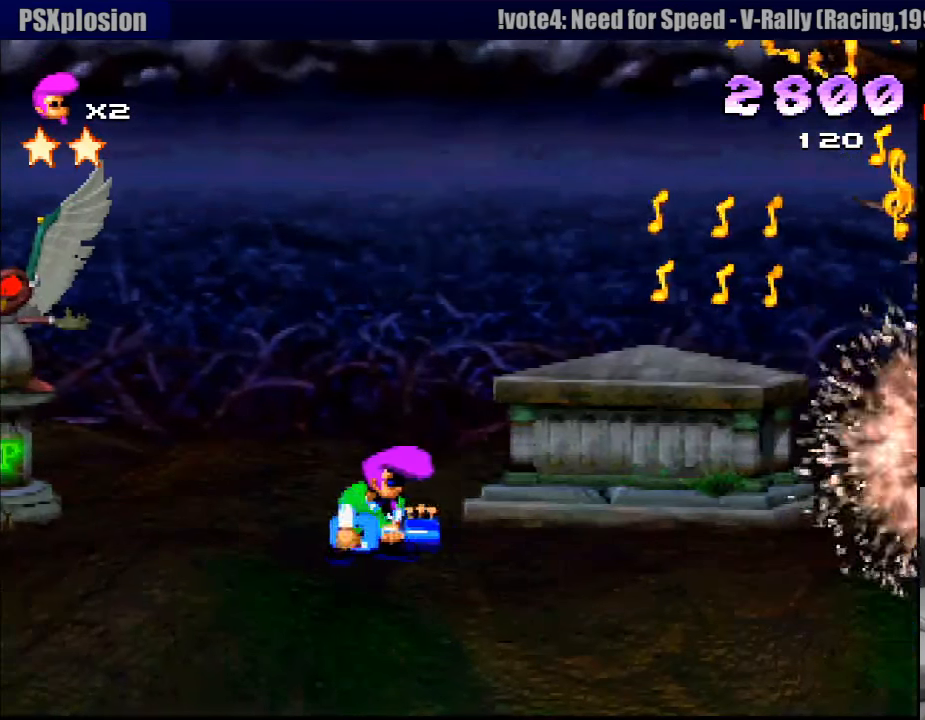
{"buttons": ["SQUARE", "R1", "DPAD_UP", "DPAD_RIGHT"], "events": [[183, "CROSS", "up"], [267, "SQUARE", "down"], [367, "DPAD_UP", "down"]]}
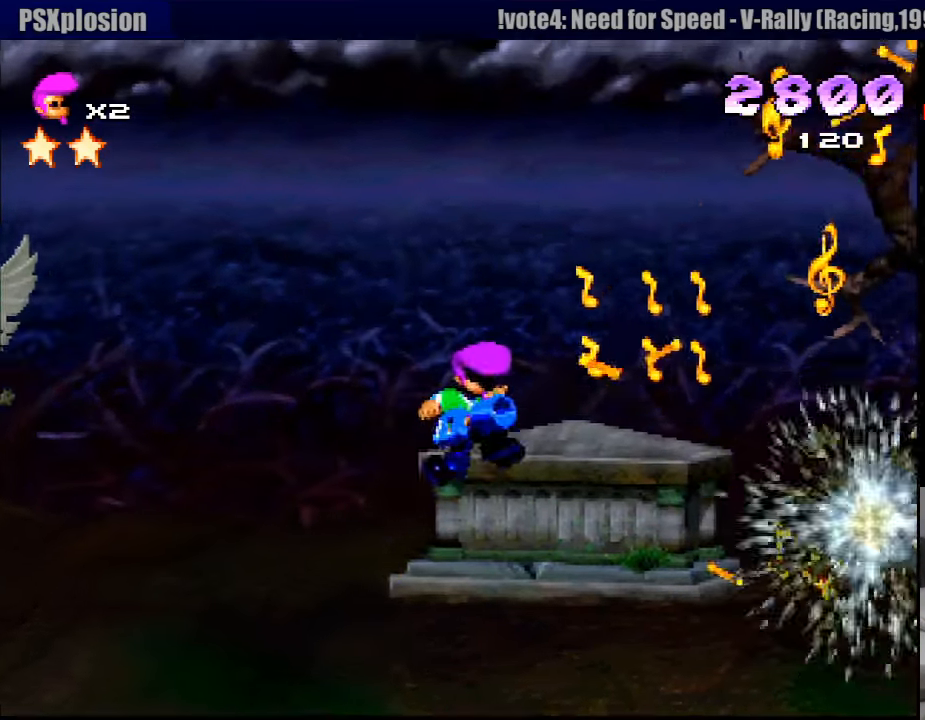
{"buttons": ["SQUARE", "R1"], "events": [[67, "DPAD_RIGHT", "up"], [100, "DPAD_RIGHT", "down"], [117, "SQUARE", "up"], [133, "DPAD_RIGHT", "up"], [133, "DPAD_UP", "up"], [483, "SQUARE", "down"]]}
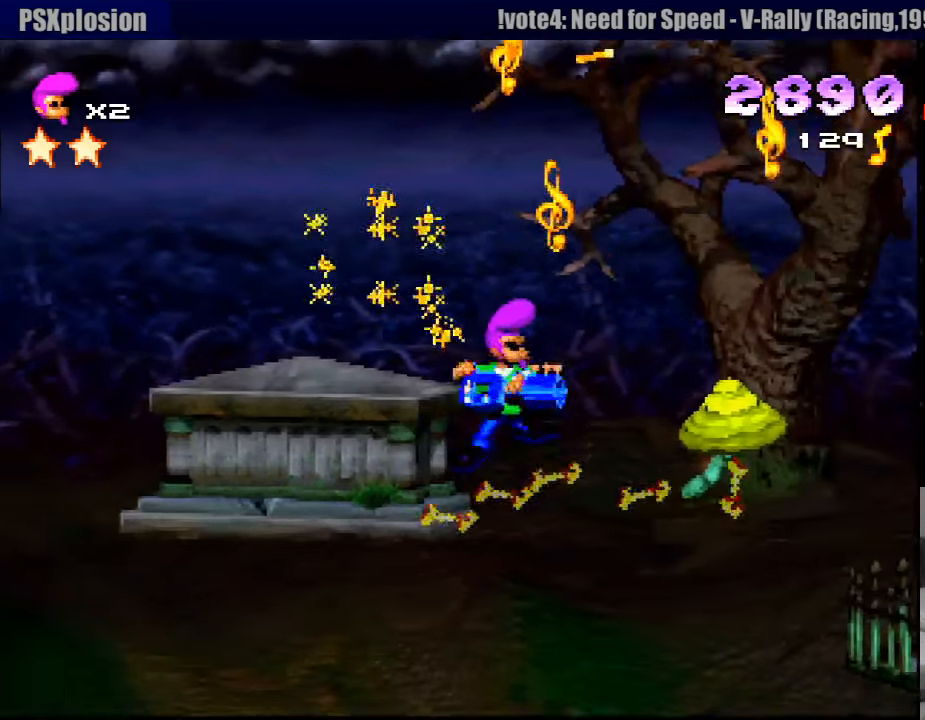
{"buttons": ["SQUARE", "R1", "DPAD_LEFT"], "events": [[50, "DPAD_RIGHT", "down"], [83, "DPAD_RIGHT", "up"], [117, "SQUARE", "up"], [183, "DPAD_LEFT", "down"], [400, "SQUARE", "down"]]}
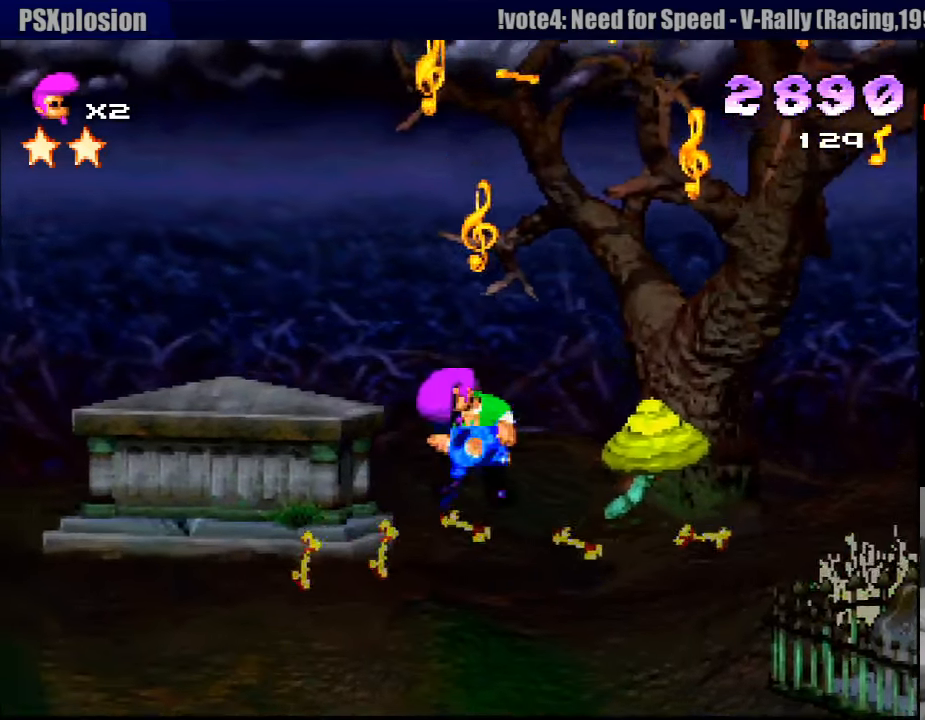
{"buttons": ["CROSS", "R1", "DPAD_RIGHT"], "events": [[117, "R1", "up"], [133, "DPAD_LEFT", "up"], [133, "R1", "down"], [267, "SQUARE", "up"], [283, "DPAD_RIGHT", "down"], [450, "CROSS", "down"]]}
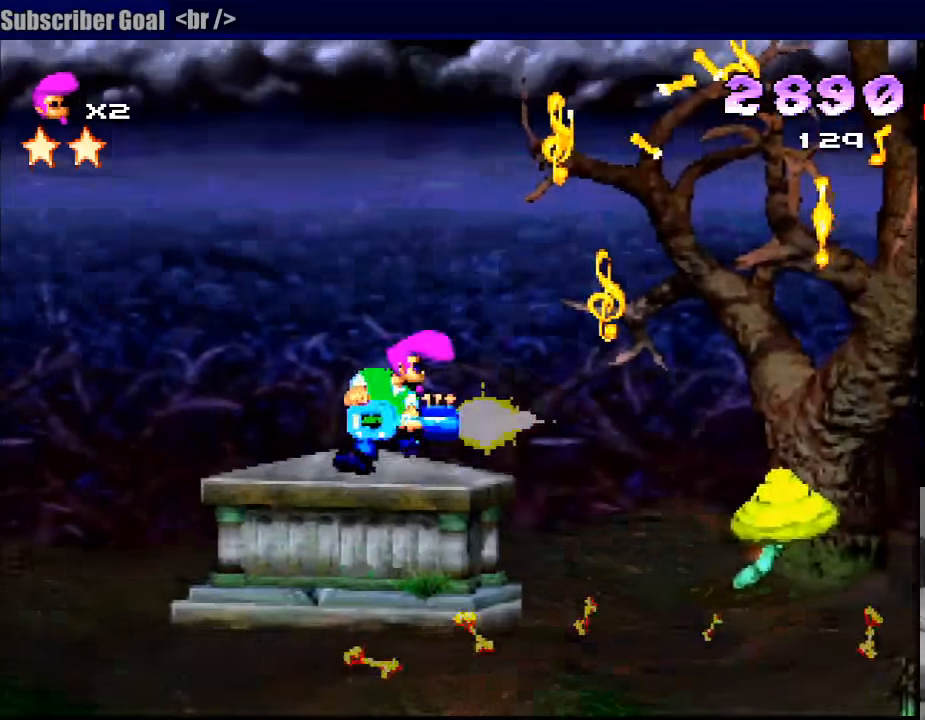
{"buttons": ["R1", "DPAD_RIGHT"], "events": [[83, "DPAD_UP", "down"], [100, "DPAD_UP", "up"], [250, "DPAD_RIGHT", "up"], [400, "CROSS", "up"], [400, "DPAD_RIGHT", "down"]]}
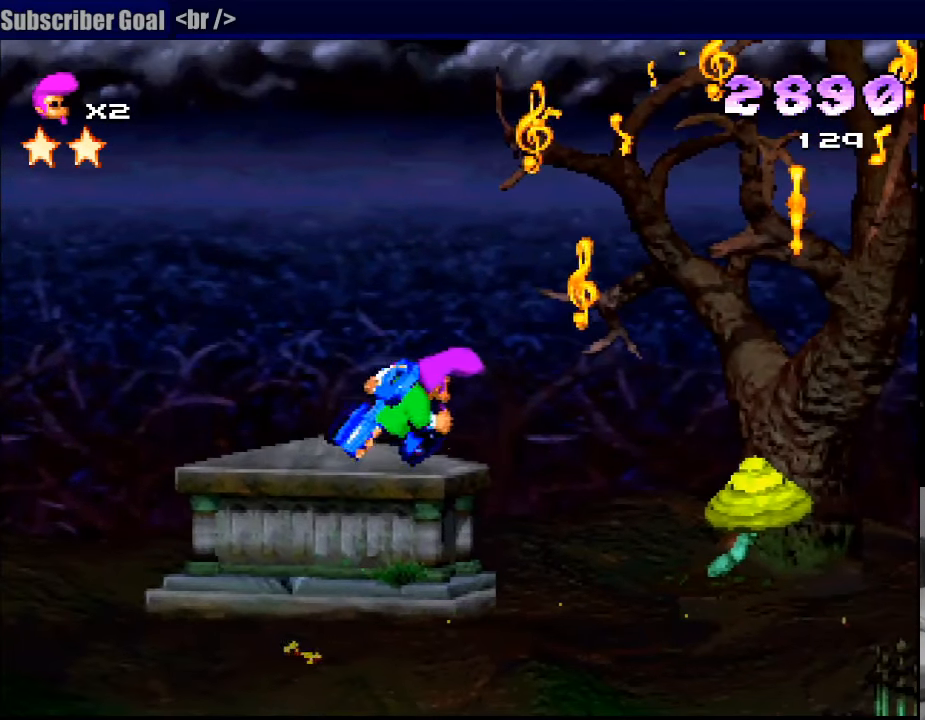
{"buttons": ["CROSS", "R1"], "events": [[233, "CROSS", "down"], [267, "DPAD_RIGHT", "up"]]}
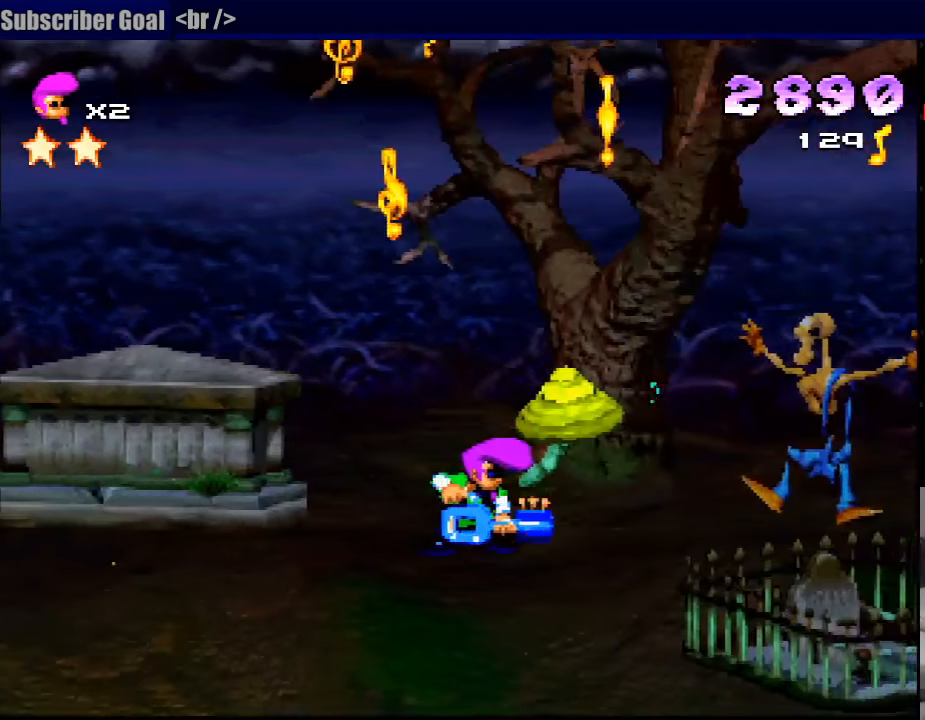
{"buttons": ["CROSS", "R1"], "events": []}
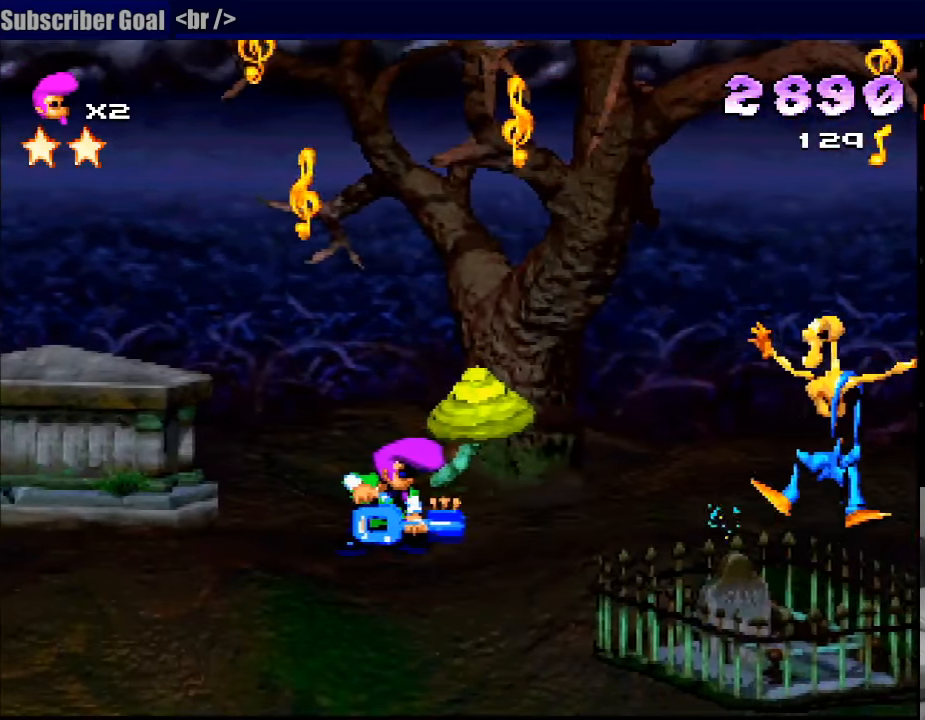
{"buttons": ["CROSS", "R1"], "events": []}
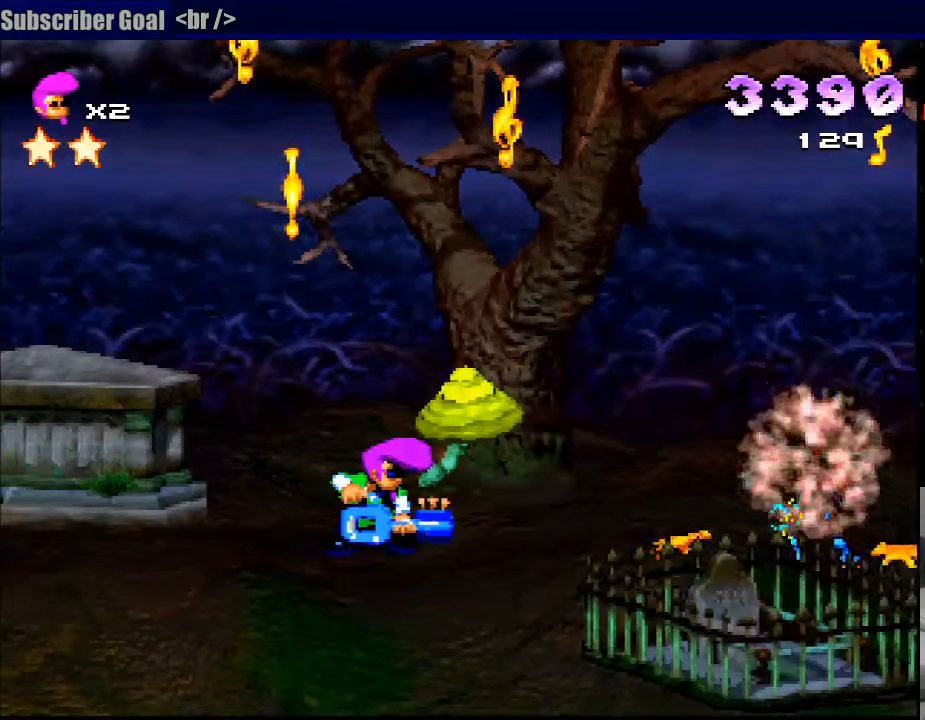
{"buttons": ["SQUARE", "R1"], "events": [[233, "CROSS", "up"], [366, "SQUARE", "down"]]}
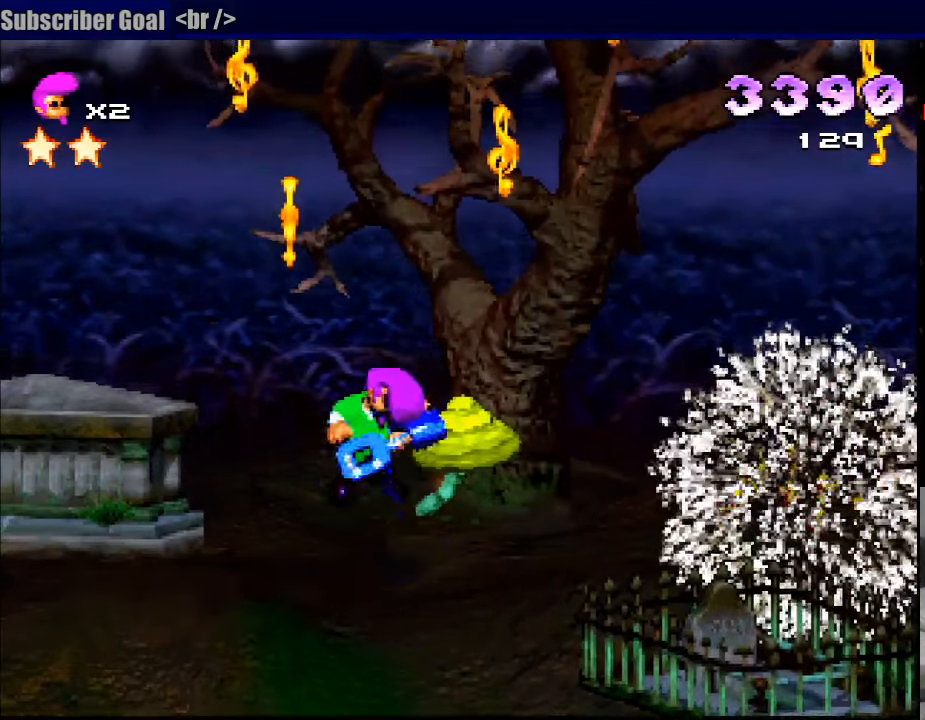
{"buttons": ["R1"], "events": [[183, "SQUARE", "up"], [200, "DPAD_RIGHT", "down"], [316, "DPAD_RIGHT", "up"]]}
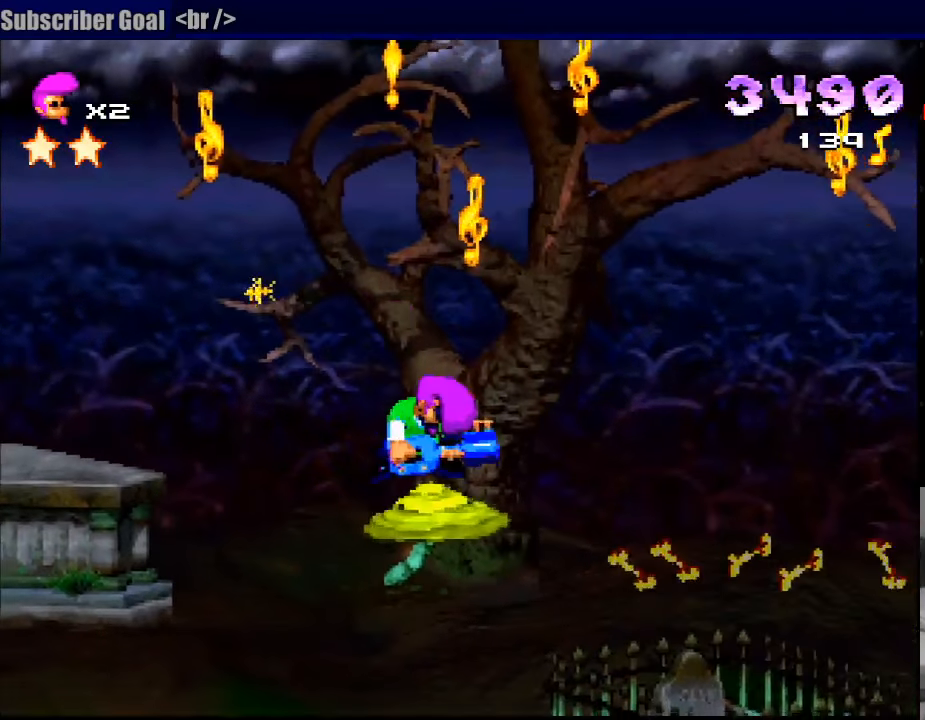
{"buttons": ["SQUARE", "R1"], "events": [[50, "SQUARE", "down"], [150, "DPAD_LEFT", "down"], [483, "DPAD_LEFT", "up"]]}
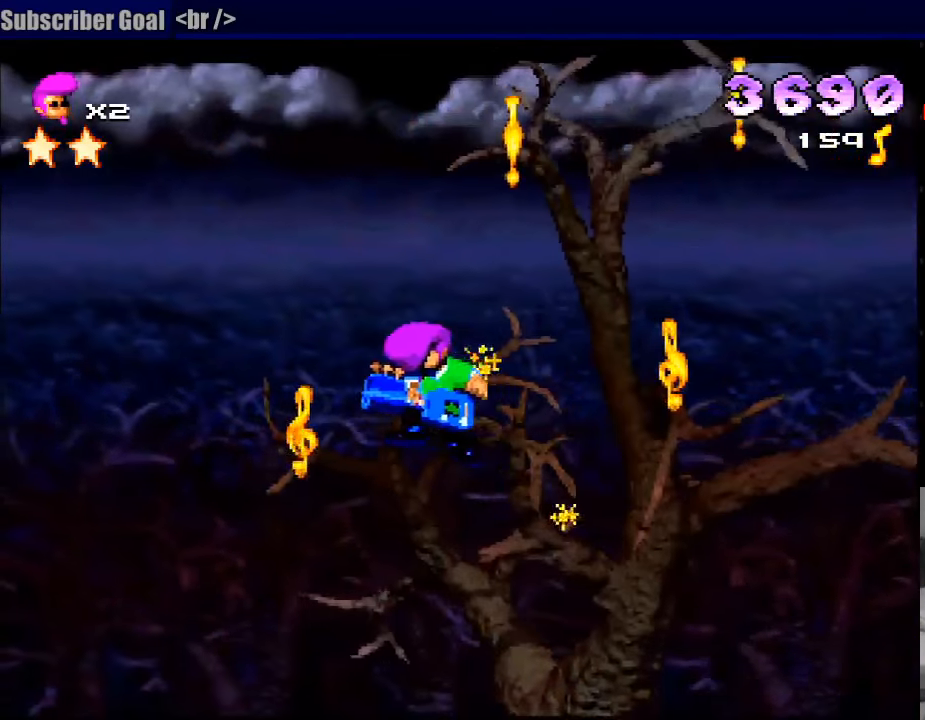
{"buttons": ["R1"], "events": [[66, "DPAD_RIGHT", "down"], [416, "DPAD_RIGHT", "up"], [466, "SQUARE", "up"]]}
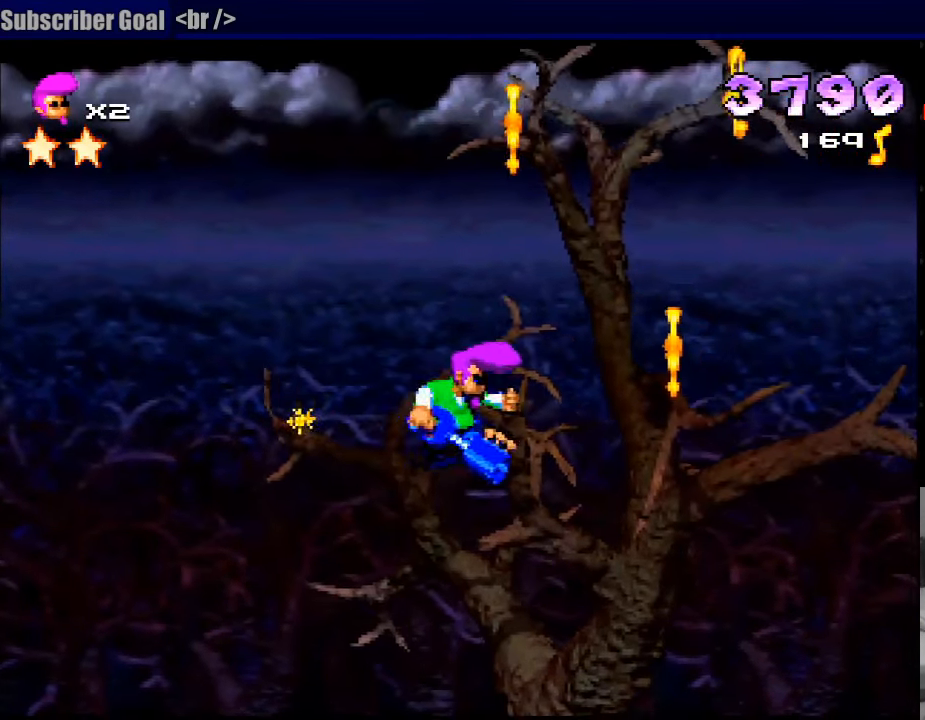
{"buttons": ["SQUARE", "R1", "DPAD_RIGHT"], "events": [[116, "SQUARE", "down"], [283, "DPAD_LEFT", "down"], [283, "SQUARE", "up"], [300, "SQUARE", "down"], [400, "R1", "up"], [416, "DPAD_LEFT", "up"], [416, "R1", "down"], [500, "DPAD_RIGHT", "down"]]}
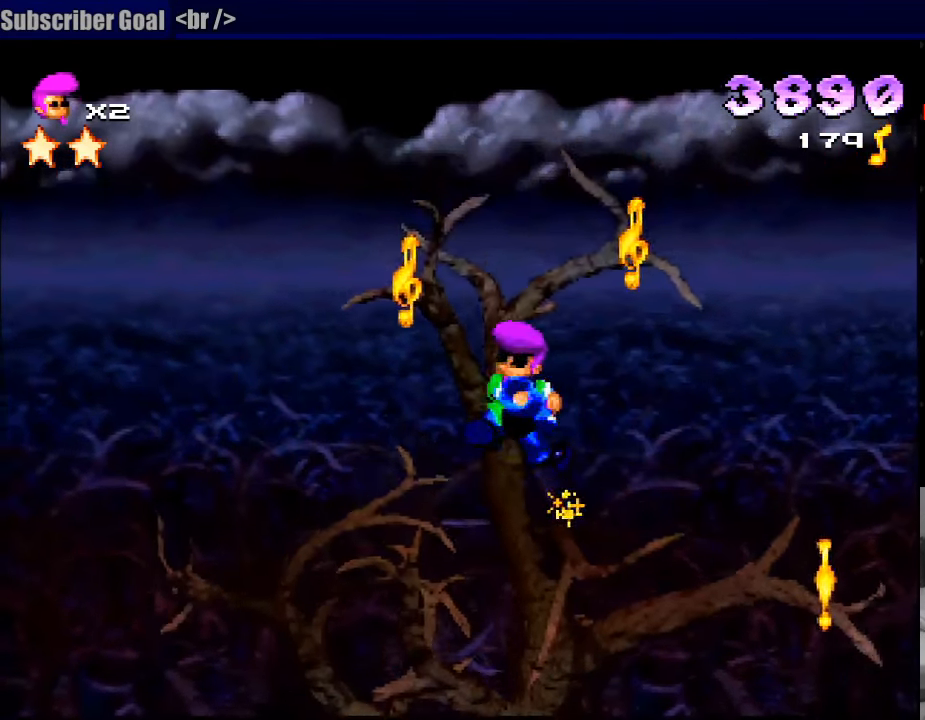
{"buttons": ["SQUARE", "R1", "DPAD_UP"]}
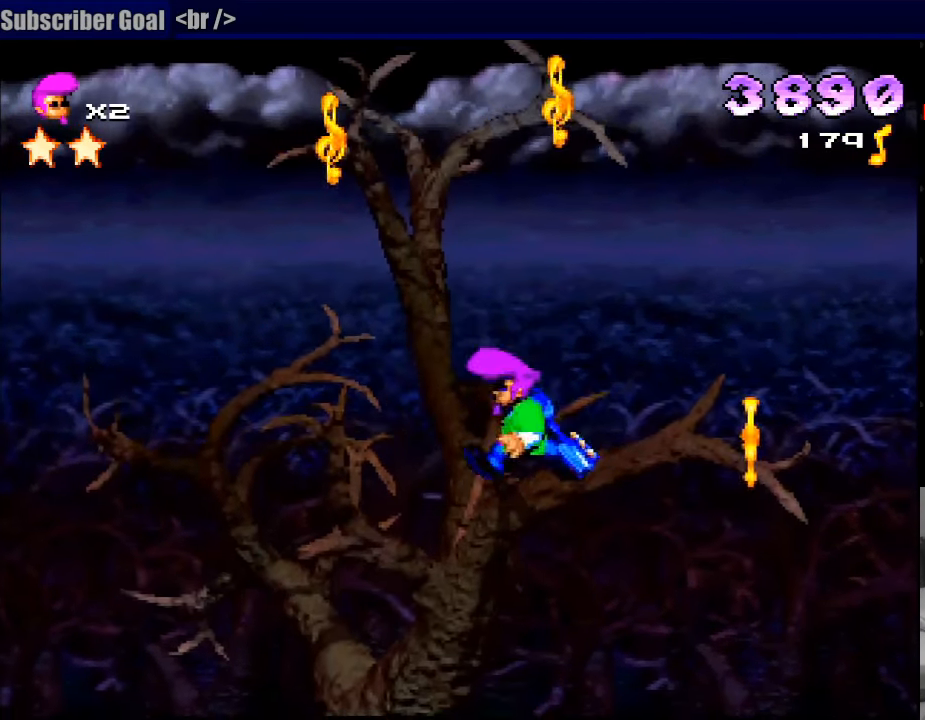
{"buttons": ["SQUARE", "R1", "DPAD_UP", "DPAD_RIGHT"], "events": [[66, "DPAD_LEFT", "down"], [133, "SQUARE", "up"], [183, "SQUARE", "down"], [233, "DPAD_LEFT", "up"], [316, "DPAD_RIGHT", "down"]]}
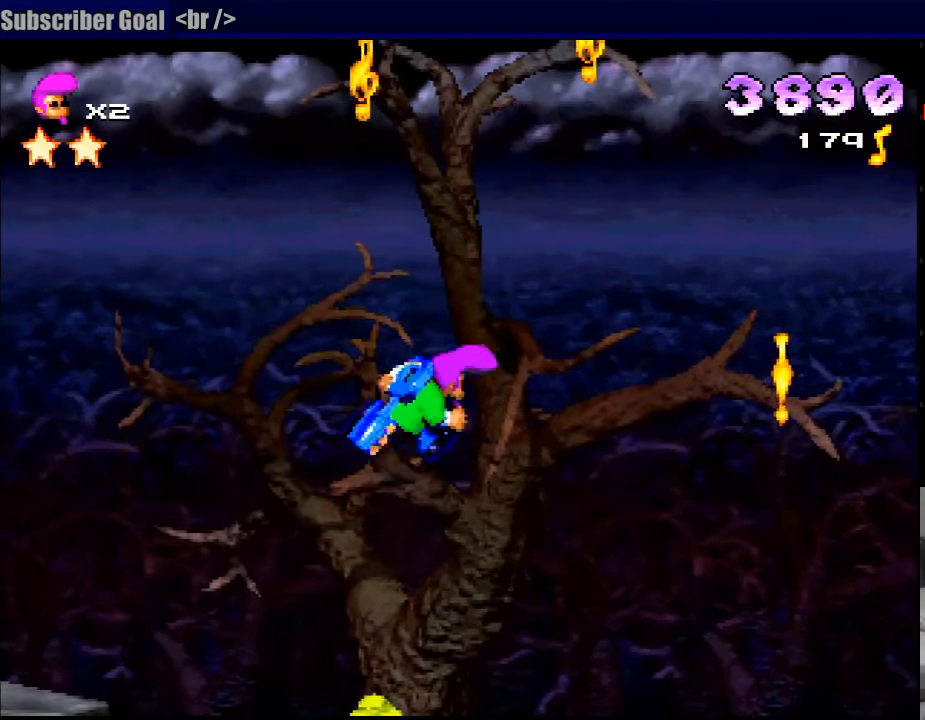
{"buttons": ["SQUARE", "R1"], "events": [[150, "DPAD_RIGHT", "up"], [166, "SQUARE", "up"], [183, "SQUARE", "down"], [416, "DPAD_UP", "up"]]}
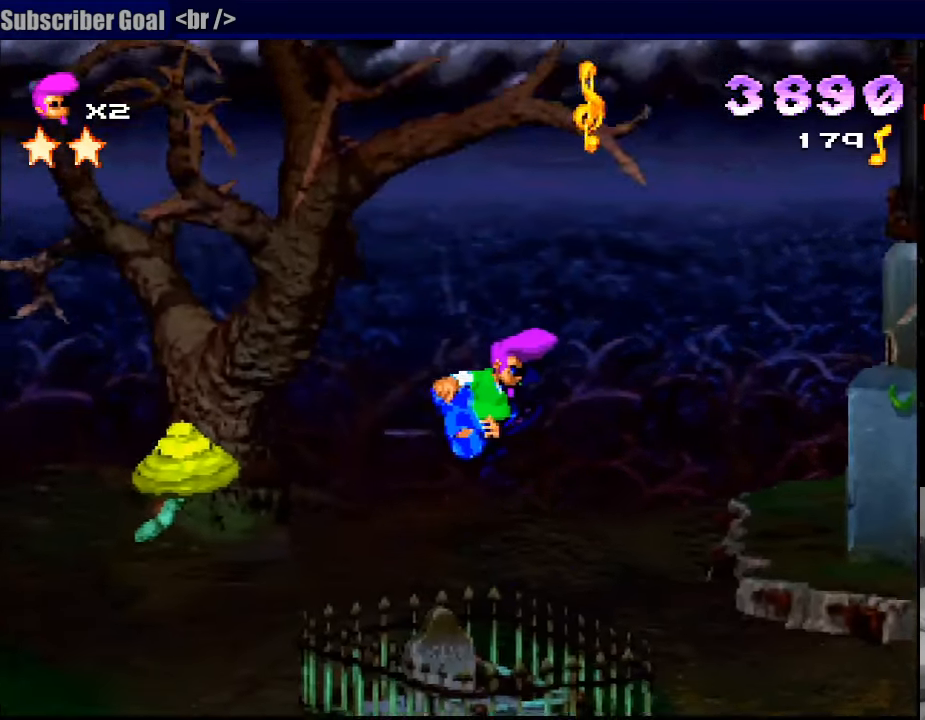
{"buttons": ["SQUARE", "R1"], "events": [[50, "SQUARE", "up"], [150, "DPAD_LEFT", "down"], [233, "SQUARE", "down"], [266, "DPAD_UP", "down"], [283, "DPAD_LEFT", "up"], [283, "DPAD_UP", "up"]]}
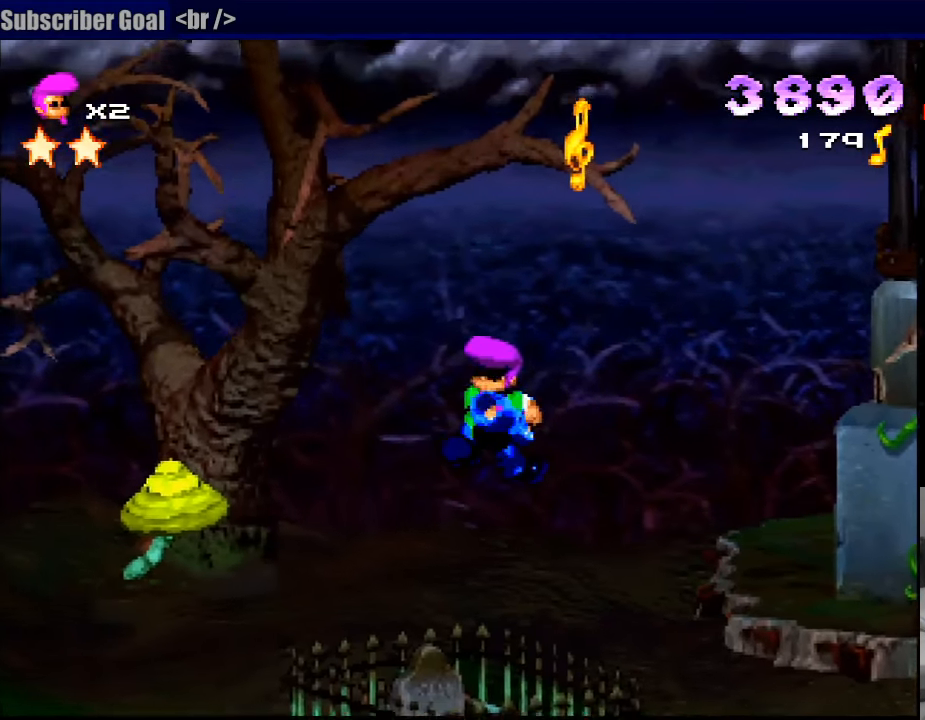
{"buttons": ["R1"], "events": [[50, "DPAD_RIGHT", "down"], [216, "DPAD_RIGHT", "up"], [366, "SQUARE", "up"]]}
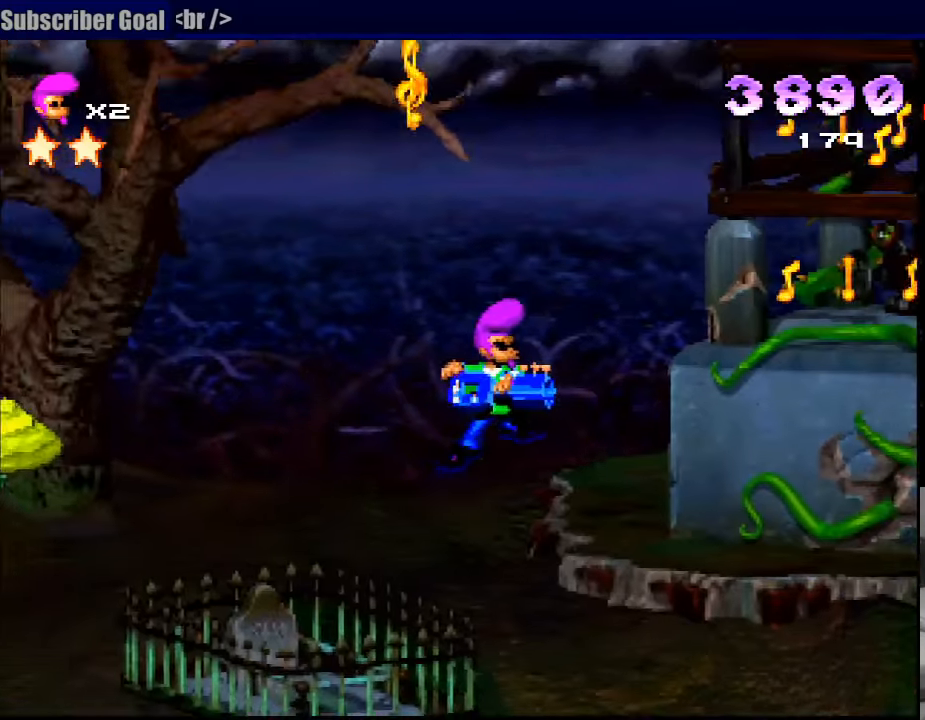
{"buttons": ["CROSS", "R1", "DPAD_UP", "DPAD_RIGHT"], "events": [[67, "CROSS", "down"], [217, "DPAD_UP", "down"], [283, "DPAD_RIGHT", "down"], [317, "DPAD_UP", "up"], [350, "DPAD_RIGHT", "up"], [433, "DPAD_RIGHT", "down"], [433, "DPAD_UP", "down"]]}
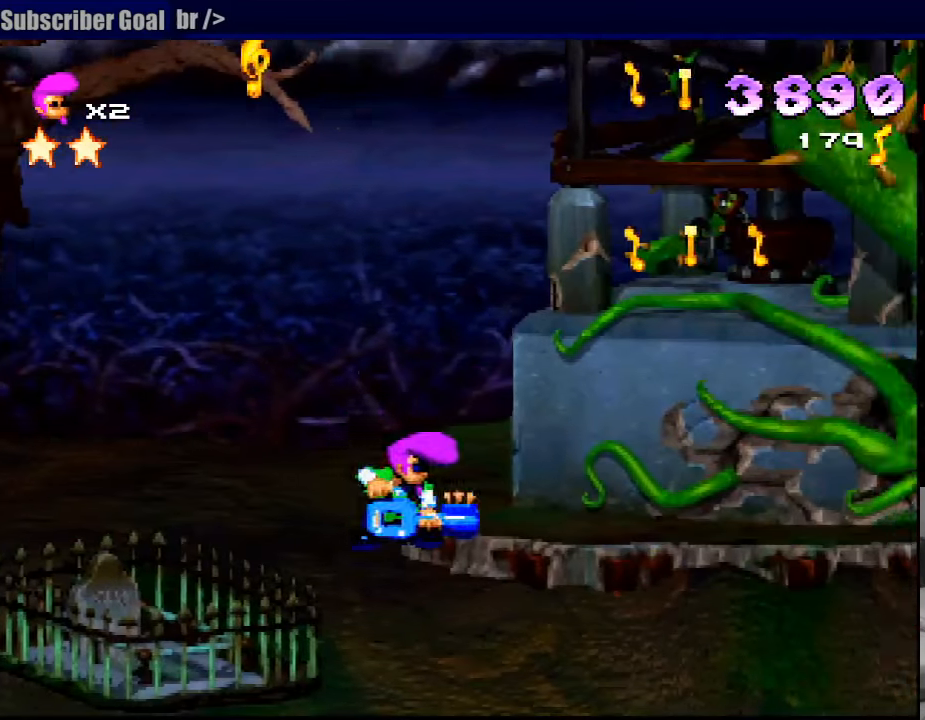
{"buttons": ["SQUARE", "R1", "DPAD_RIGHT"], "events": [[300, "CROSS", "up"], [367, "DPAD_UP", "up"], [500, "SQUARE", "down"]]}
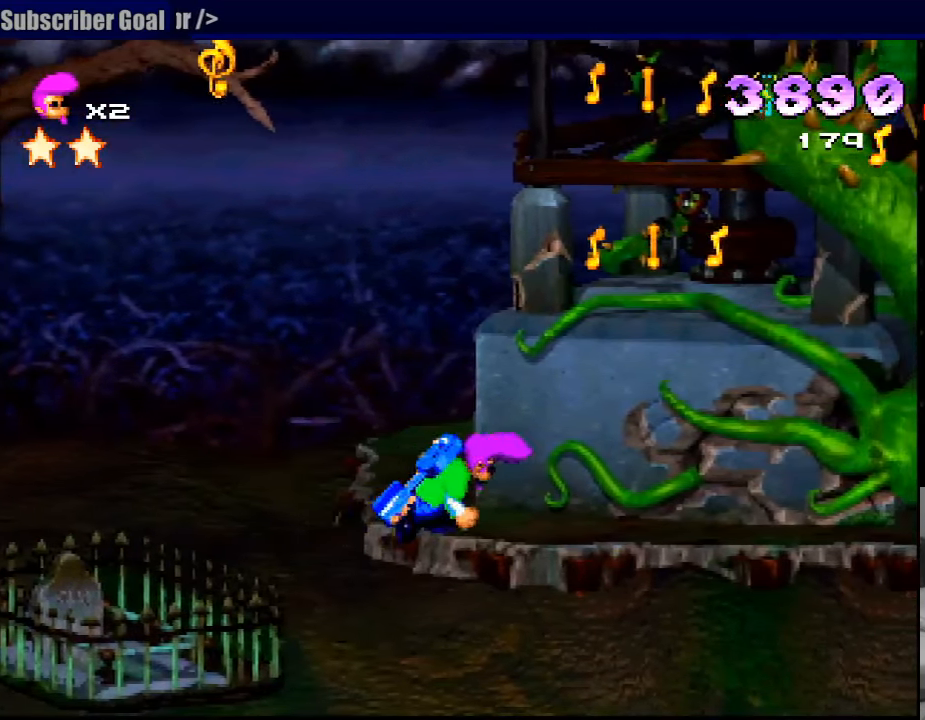
{"buttons": ["R1"], "events": [[100, "DPAD_UP", "down"], [250, "DPAD_RIGHT", "up"], [400, "DPAD_UP", "up"], [450, "SQUARE", "up"]]}
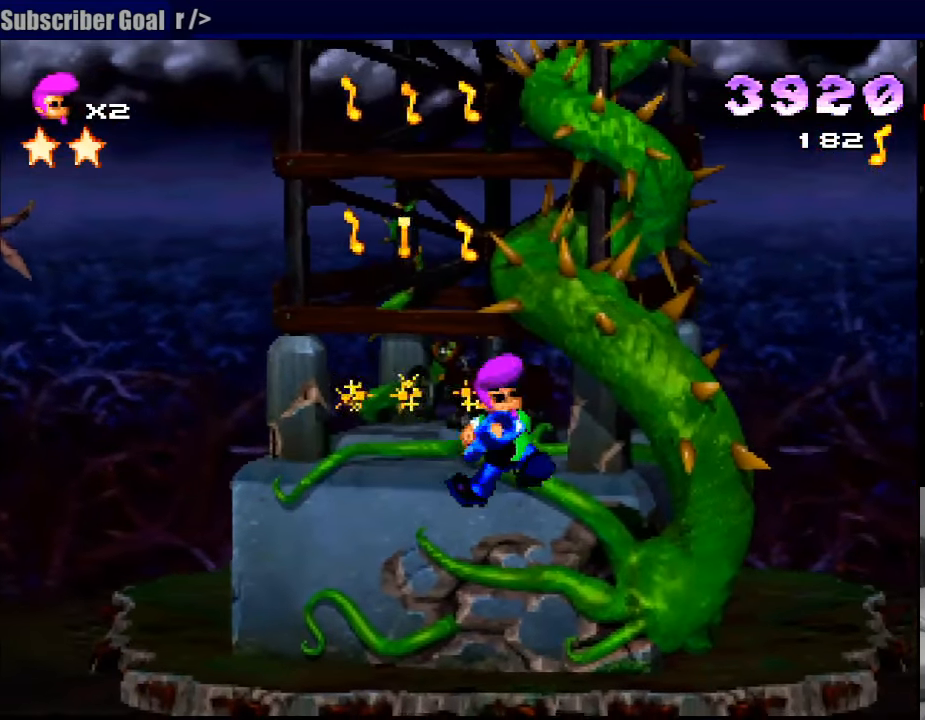
{"buttons": ["SQUARE", "R1"], "events": [[67, "DPAD_LEFT", "down"], [267, "DPAD_LEFT", "up"], [267, "SQUARE", "down"]]}
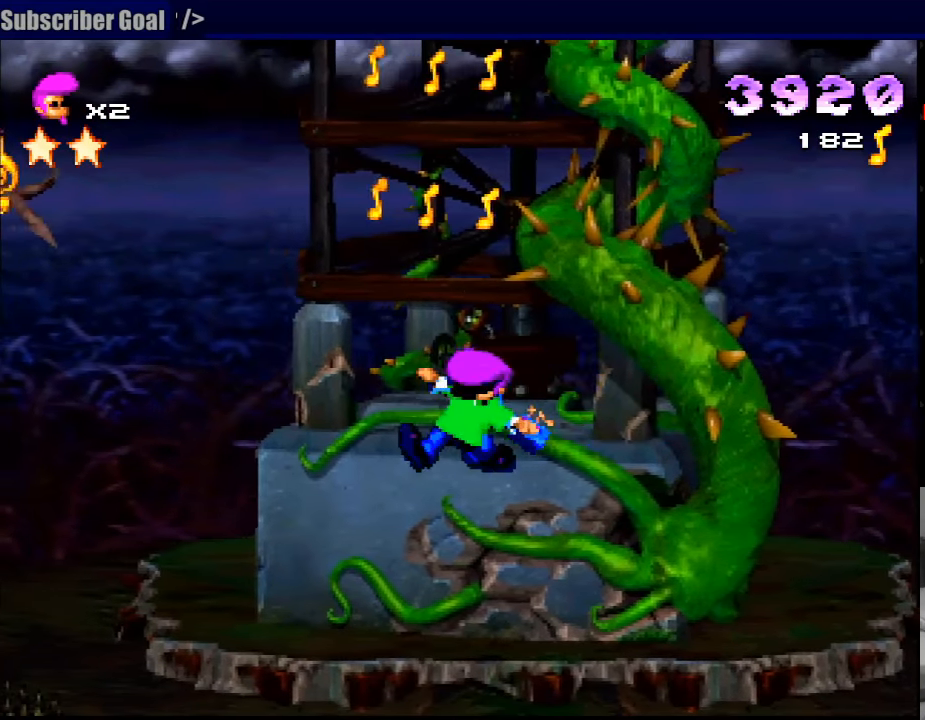
{"buttons": ["SQUARE", "R1"], "events": [[33, "DPAD_UP", "down"], [150, "CROSS", "down"], [183, "CROSS", "up"], [217, "SQUARE", "up"], [267, "R1", "up"], [267, "SQUARE", "down"], [283, "R1", "down"], [467, "DPAD_UP", "up"]]}
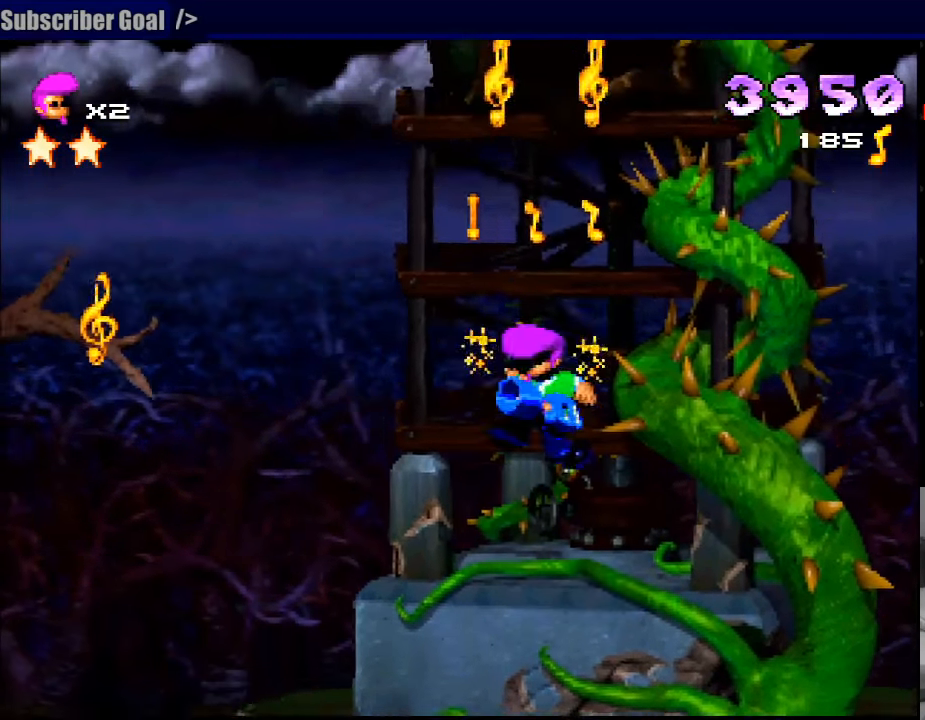
{"buttons": ["SQUARE", "R1"], "events": [[283, "SQUARE", "up"], [433, "SQUARE", "down"]]}